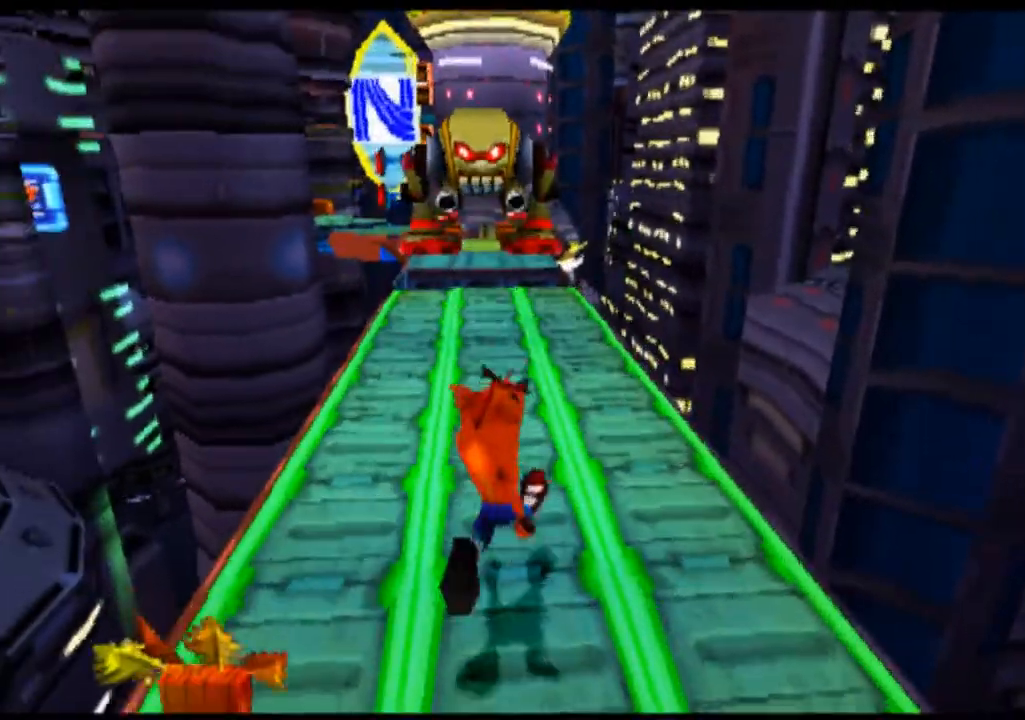
Gameplay with a controller (PlayStation layout); each line is a JSON object with the inputs held at the frame after it (dt_ms = milliseconds from this image to that frame). "events" lists button and stick changes between this image and that frame as [ms after this image, input, new state], when the widget could be followed in between. Not read: CROSS L1 L3 R1 R3 right_stick.
{"dt_ms": 500, "buttons": [], "left_stick": "center", "events": []}
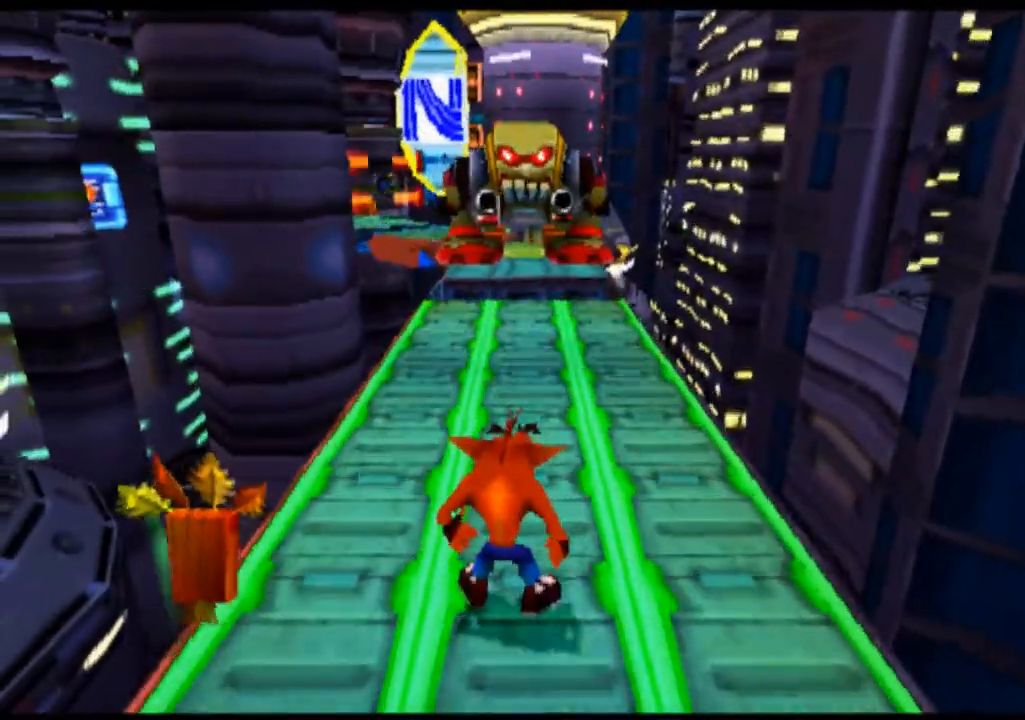
{"dt_ms": 500, "buttons": ["DPAD_LEFT"], "left_stick": "left", "events": [[467, "DPAD_LEFT", "down"], [467, "left_stick", "left"]]}
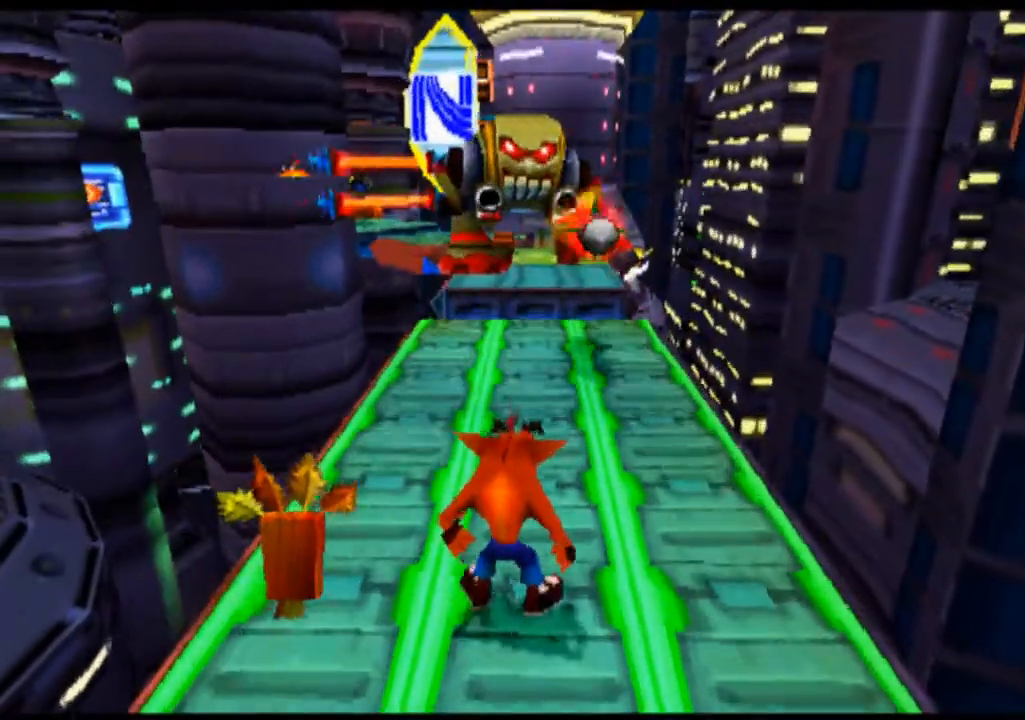
{"dt_ms": 500, "buttons": ["DPAD_RIGHT"], "left_stick": "right", "events": [[133, "DPAD_LEFT", "up"], [433, "DPAD_RIGHT", "down"], [433, "left_stick", "right"]]}
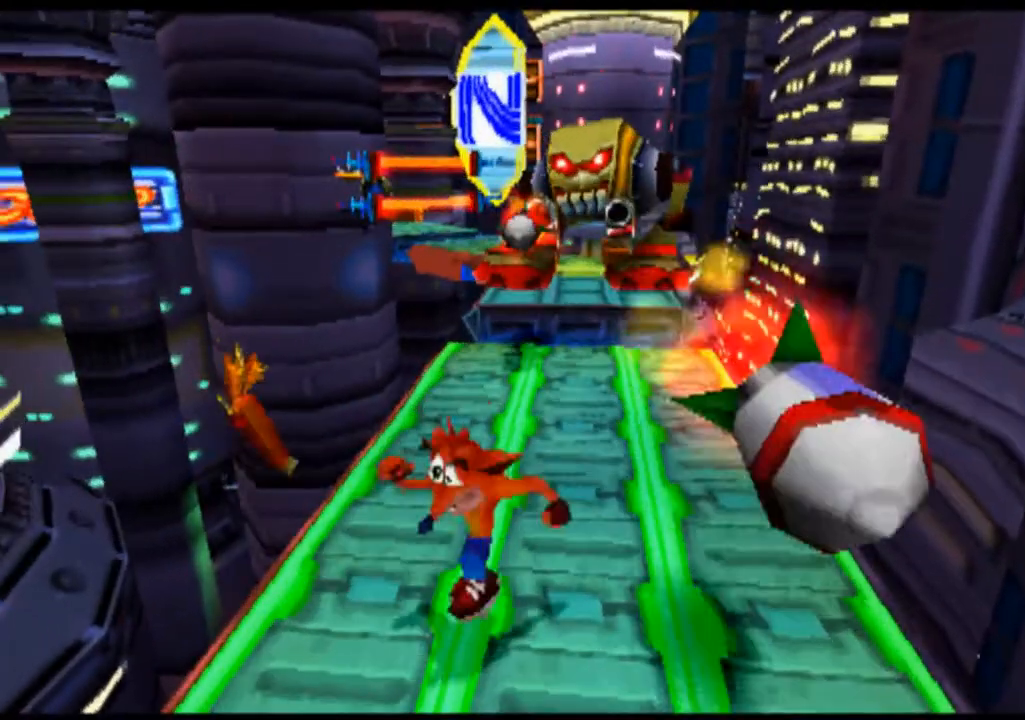
{"dt_ms": 500, "buttons": ["DPAD_DOWN"], "left_stick": "down", "events": [[333, "DPAD_DOWN", "down"], [367, "DPAD_RIGHT", "up"], [367, "left_stick", "down"]]}
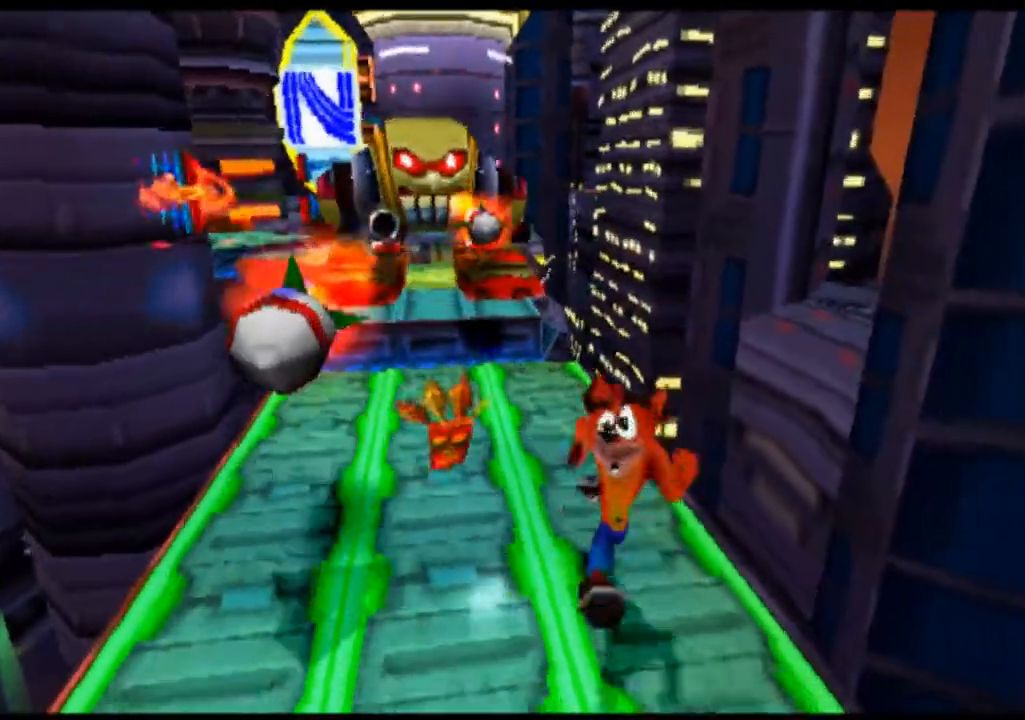
{"dt_ms": 500, "buttons": ["DPAD_LEFT"], "left_stick": "left", "events": [[133, "DPAD_DOWN", "up"], [133, "left_stick", "center"], [467, "DPAD_LEFT", "down"], [467, "left_stick", "left"]]}
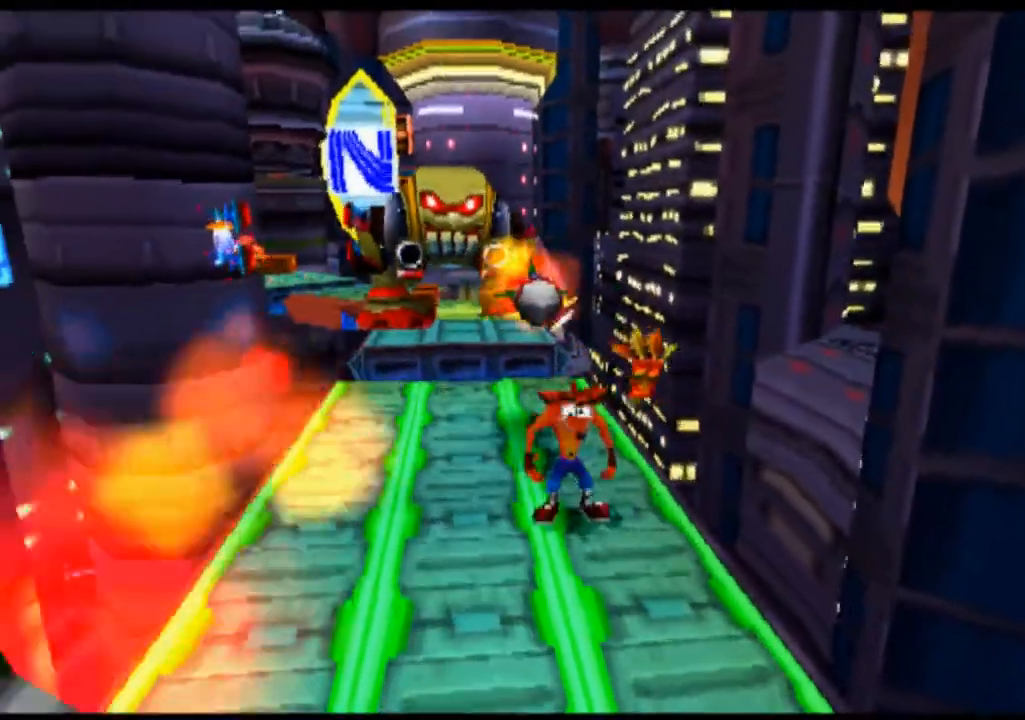
{"dt_ms": 500, "buttons": [], "left_stick": "center", "events": [[100, "DPAD_DOWN", "down"], [100, "left_stick", "down-left"], [367, "DPAD_DOWN", "up"], [400, "DPAD_LEFT", "up"], [400, "left_stick", "center"]]}
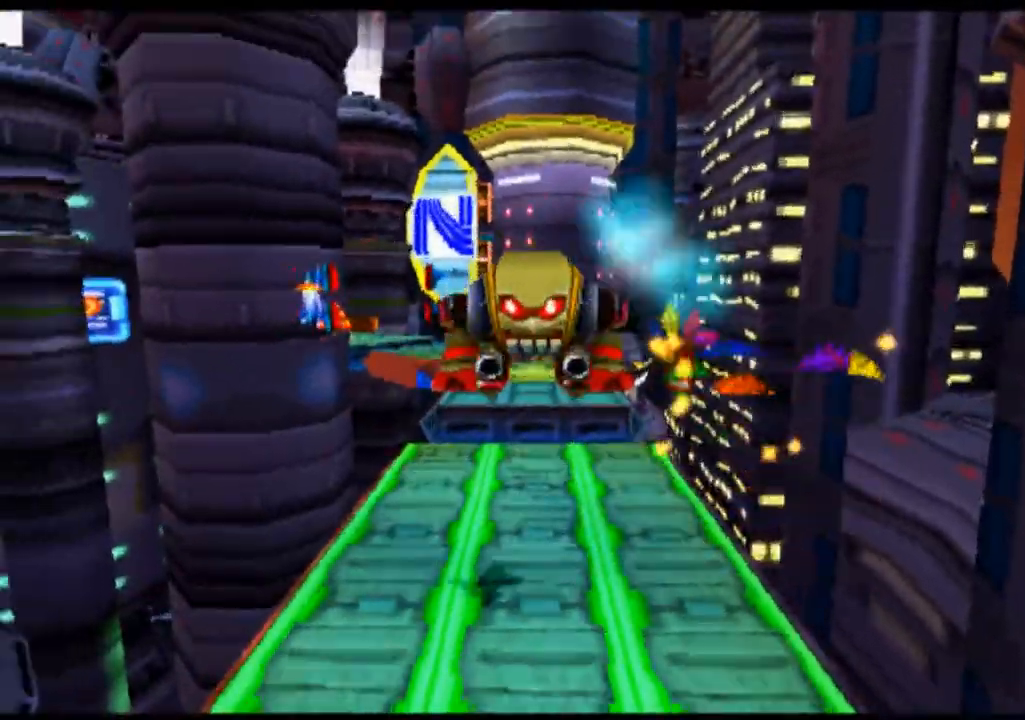
{"dt_ms": 500, "buttons": ["DPAD_RIGHT"], "left_stick": "right", "events": [[333, "DPAD_RIGHT", "down"], [333, "left_stick", "right"]]}
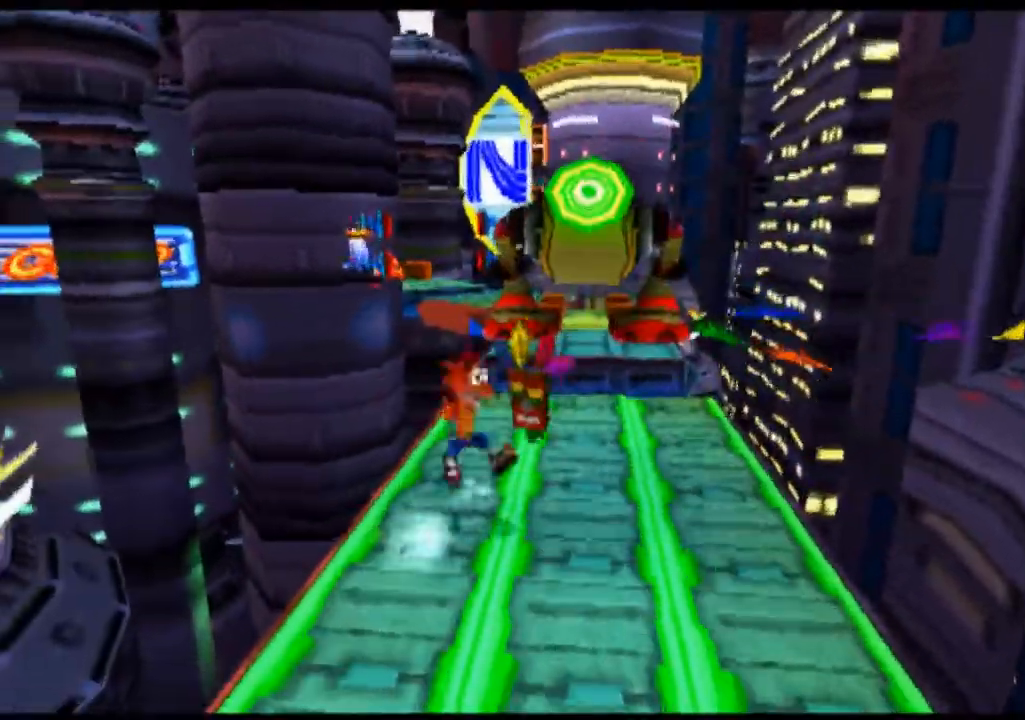
{"dt_ms": 500, "buttons": [], "left_stick": "up", "events": [[167, "DPAD_RIGHT", "up"], [167, "left_stick", "center"], [500, "left_stick", "up"]]}
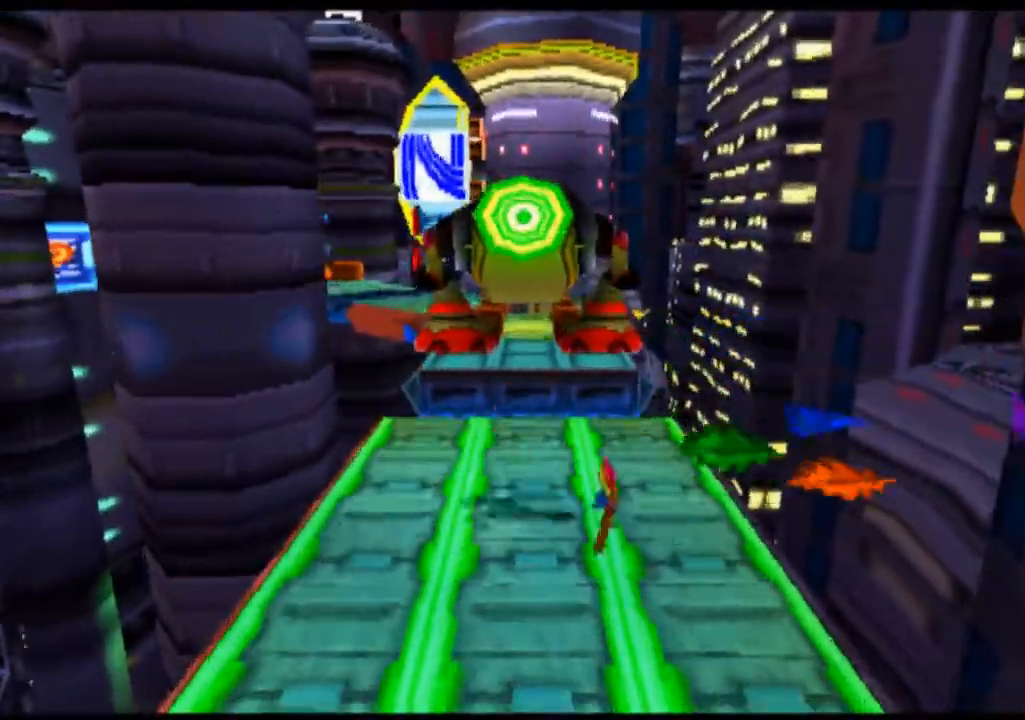
{"dt_ms": 500, "buttons": ["DPAD_UP"], "left_stick": "up", "events": [[33, "DPAD_UP", "down"]]}
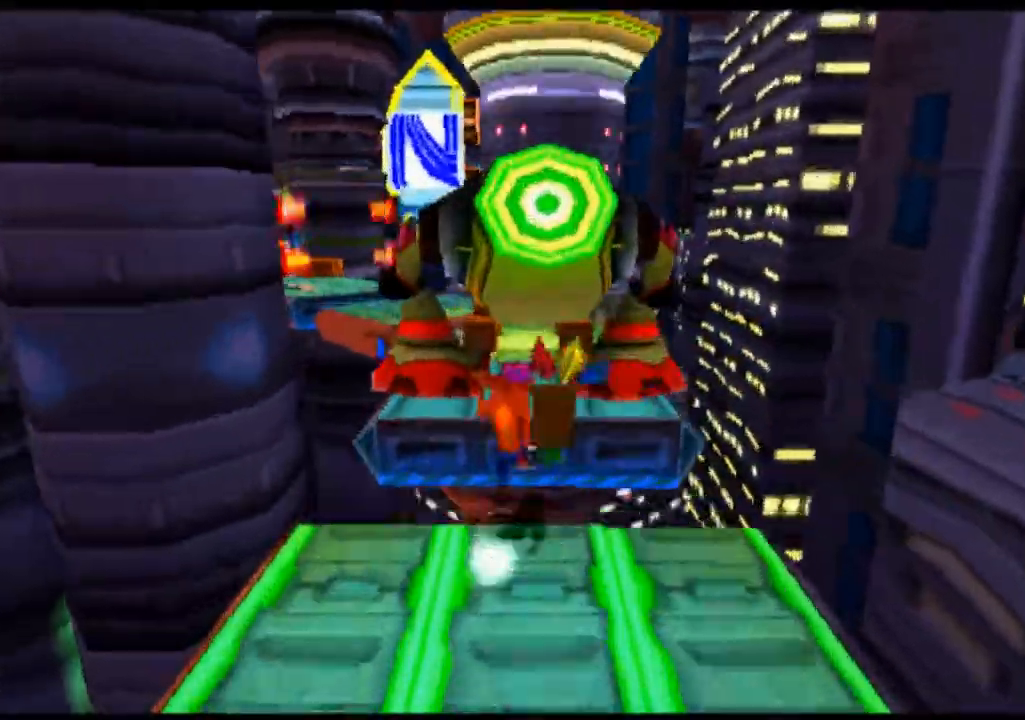
{"dt_ms": 500, "buttons": ["DPAD_UP"], "left_stick": "up", "events": [[400, "SQUARE", "down"], [500, "SQUARE", "up"]]}
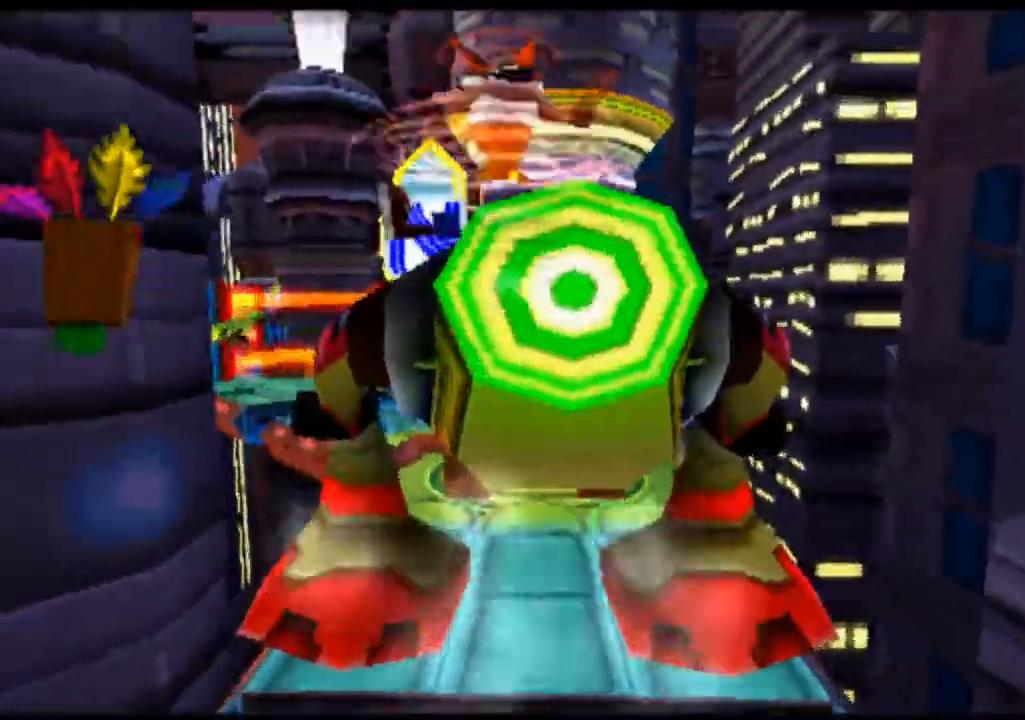
{"dt_ms": 500, "buttons": ["DPAD_UP"], "left_stick": "up", "events": [[133, "SQUARE", "down"], [200, "SQUARE", "up"], [367, "SQUARE", "down"], [433, "SQUARE", "up"]]}
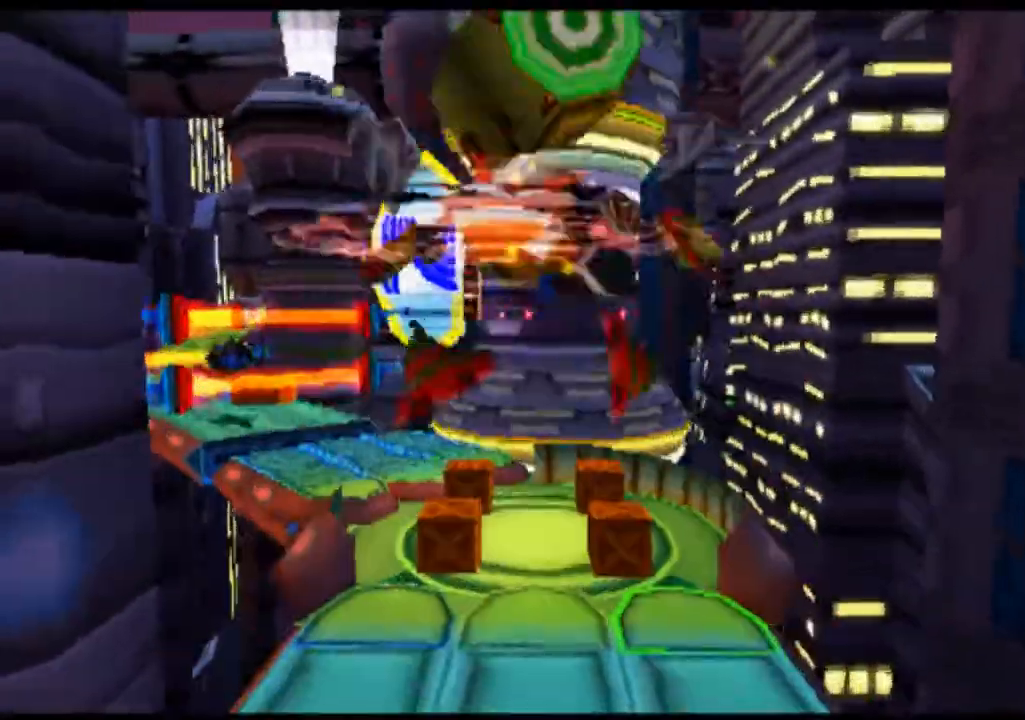
{"dt_ms": 500, "buttons": [], "left_stick": "center", "events": [[33, "SQUARE", "down"], [133, "SQUARE", "up"], [267, "SQUARE", "down"], [300, "SQUARE", "up"], [467, "DPAD_UP", "up"], [467, "left_stick", "center"]]}
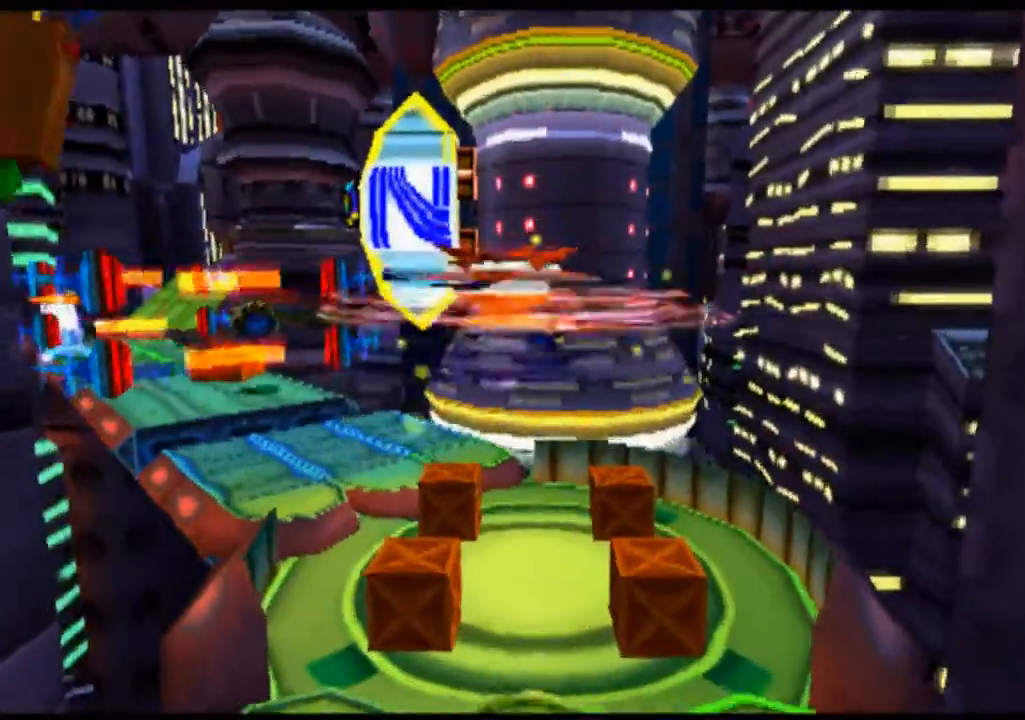
{"dt_ms": 500, "buttons": [], "left_stick": "center", "events": []}
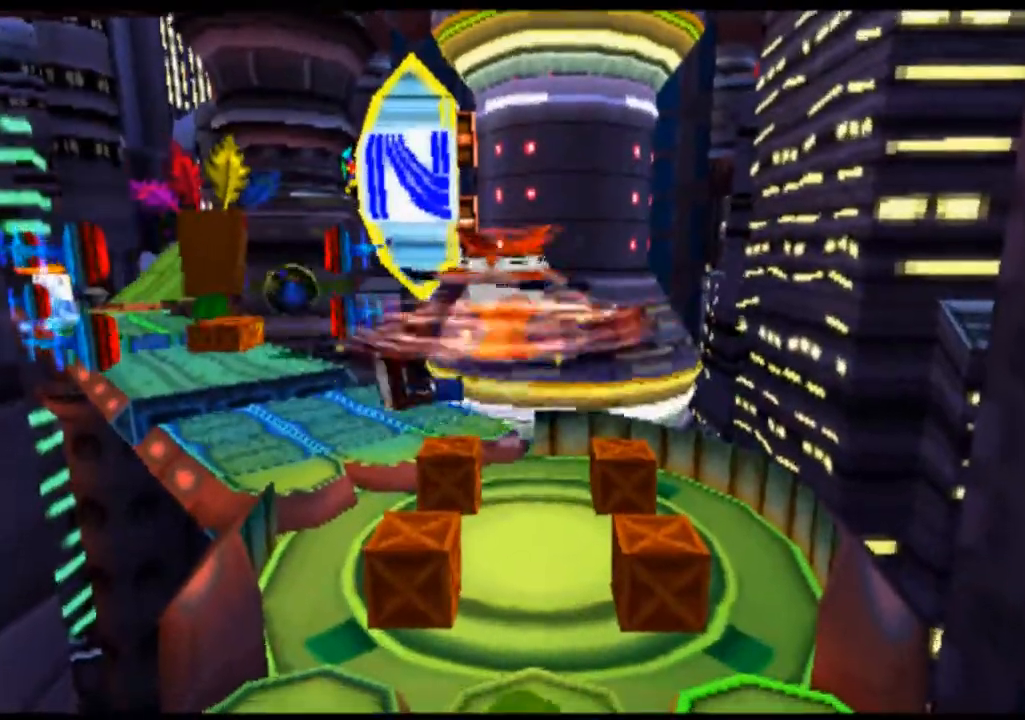
{"dt_ms": 500, "buttons": ["DPAD_UP", "DPAD_RIGHT"], "left_stick": "up", "events": [[67, "DPAD_LEFT", "down"], [67, "DPAD_UP", "down"], [67, "left_stick", "up-left"], [200, "DPAD_LEFT", "up"], [200, "left_stick", "up"], [500, "DPAD_RIGHT", "down"]]}
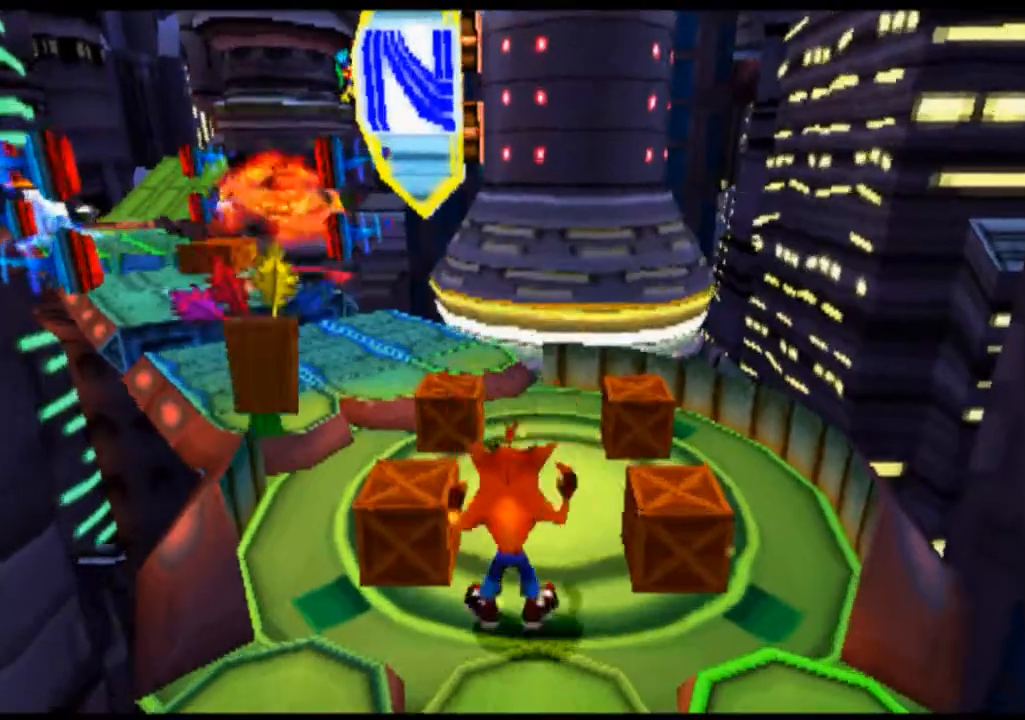
{"dt_ms": 500, "buttons": [], "left_stick": "center", "events": [[33, "DPAD_UP", "up"], [67, "left_stick", "up-right"], [200, "DPAD_RIGHT", "up"], [200, "DPAD_UP", "down"], [233, "DPAD_UP", "up"], [233, "left_stick", "center"]]}
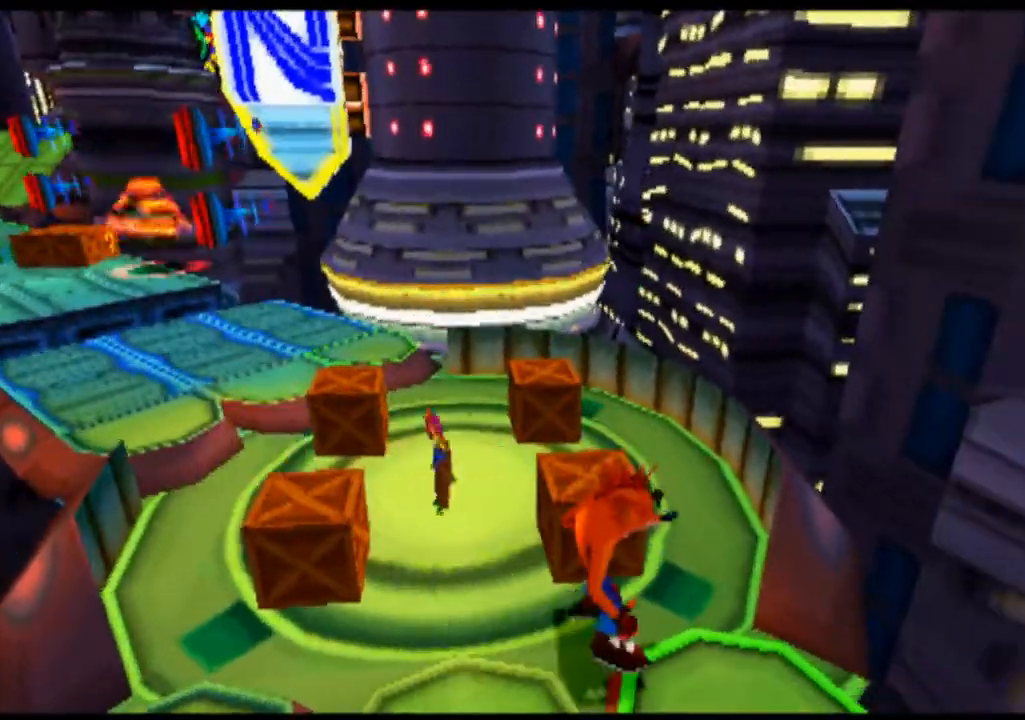
{"dt_ms": 500, "buttons": ["DPAD_UP"], "left_stick": "up", "events": [[100, "DPAD_LEFT", "down"], [100, "DPAD_UP", "down"], [100, "left_stick", "up-left"], [333, "DPAD_LEFT", "up"], [333, "left_stick", "up"]]}
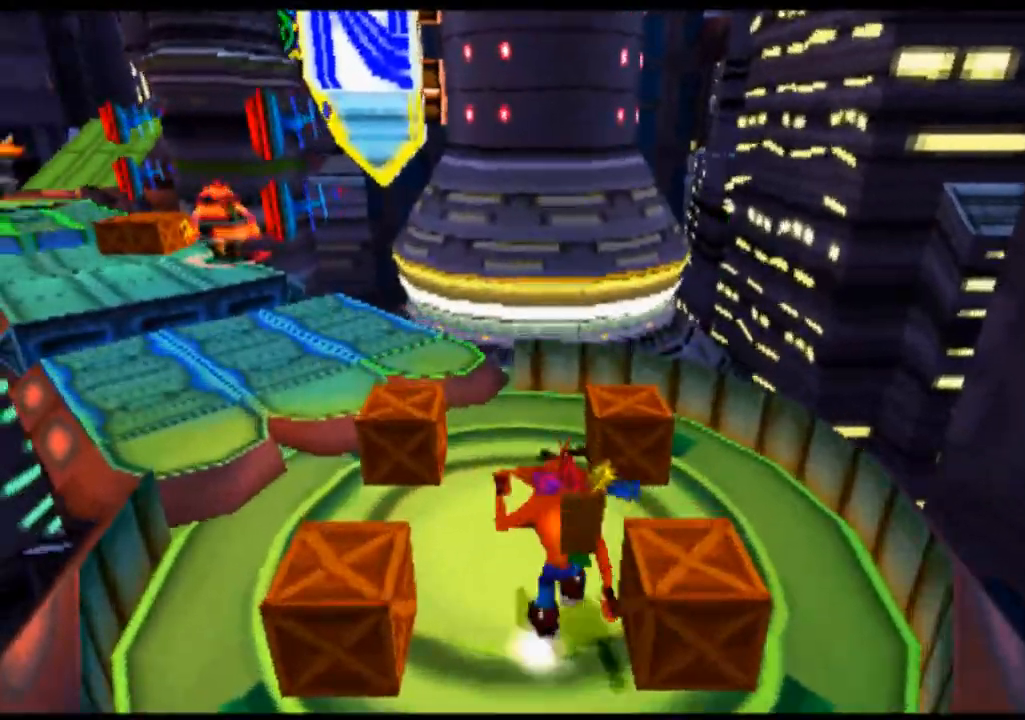
{"dt_ms": 500, "buttons": ["CIRCLE"], "left_stick": "center", "events": [[67, "DPAD_UP", "up"], [67, "left_stick", "center"], [333, "CIRCLE", "down"]]}
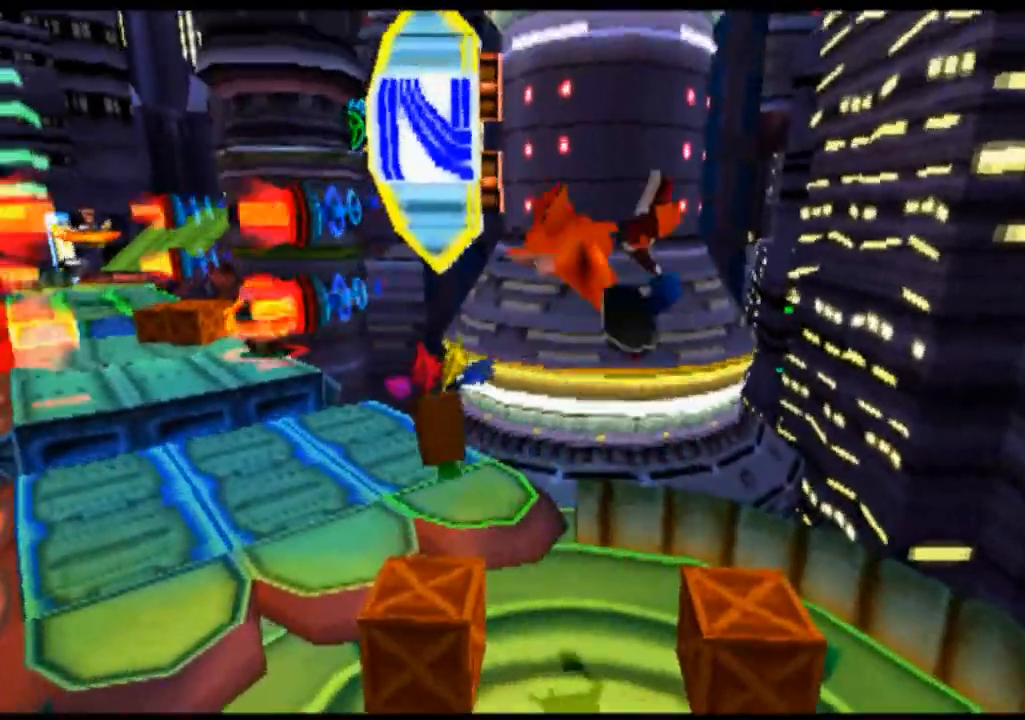
{"dt_ms": 500, "buttons": ["DPAD_DOWN"], "left_stick": "down", "events": [[33, "CIRCLE", "up"], [133, "DPAD_DOWN", "down"], [133, "left_stick", "down"]]}
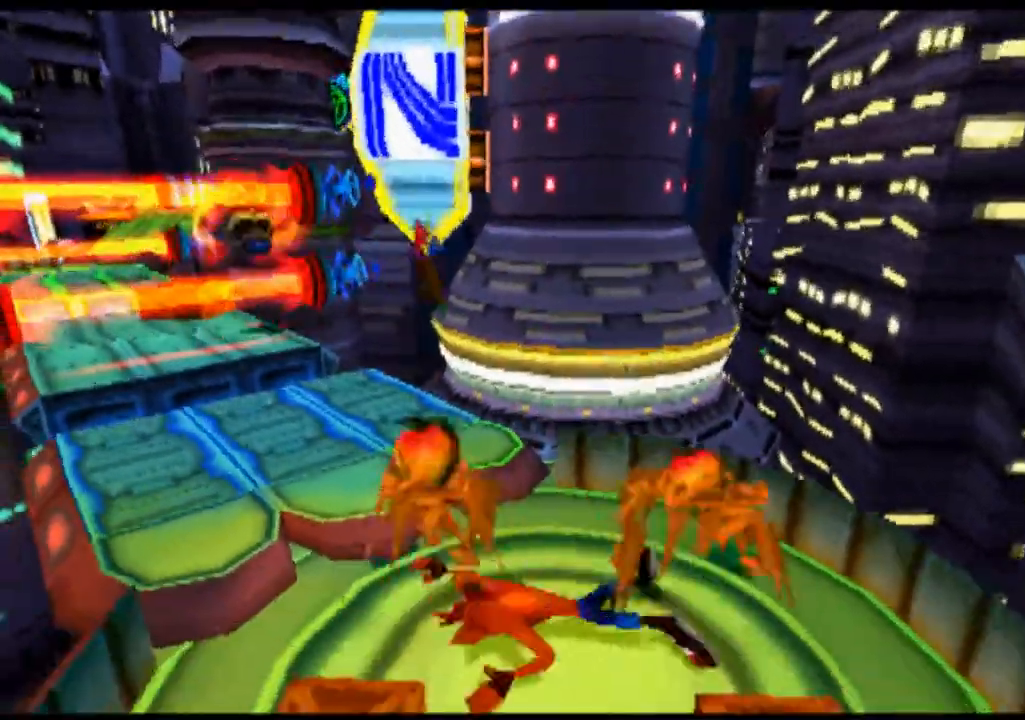
{"dt_ms": 1000, "buttons": ["DPAD_DOWN"], "left_stick": "down"}
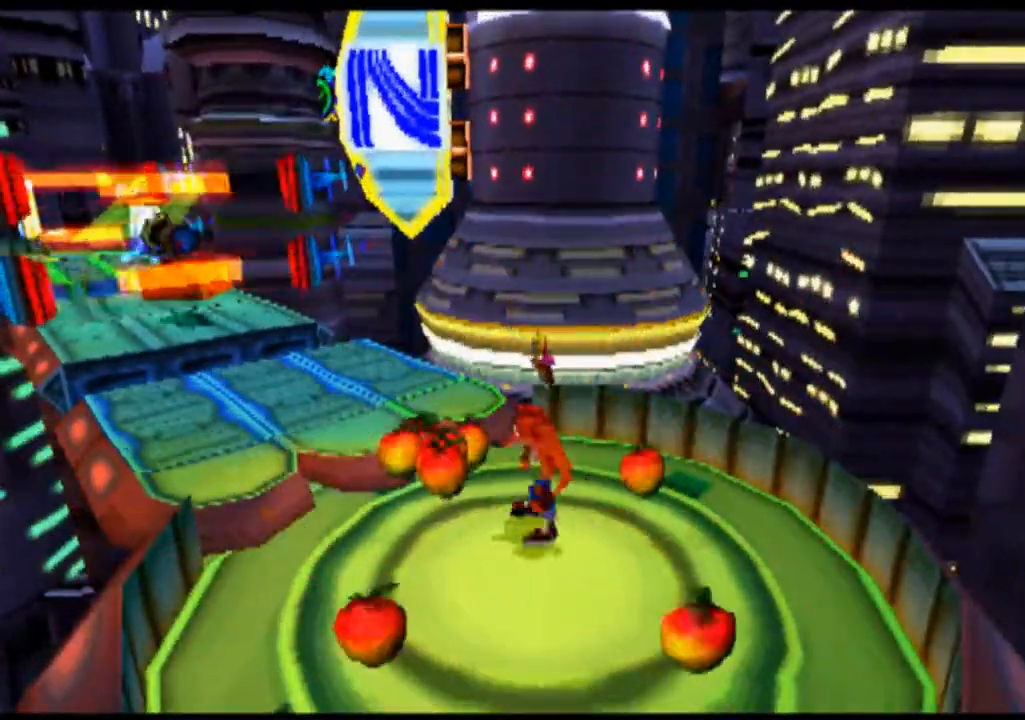
{"dt_ms": 1000, "buttons": ["DPAD_UP", "DPAD_LEFT"], "left_stick": "left"}
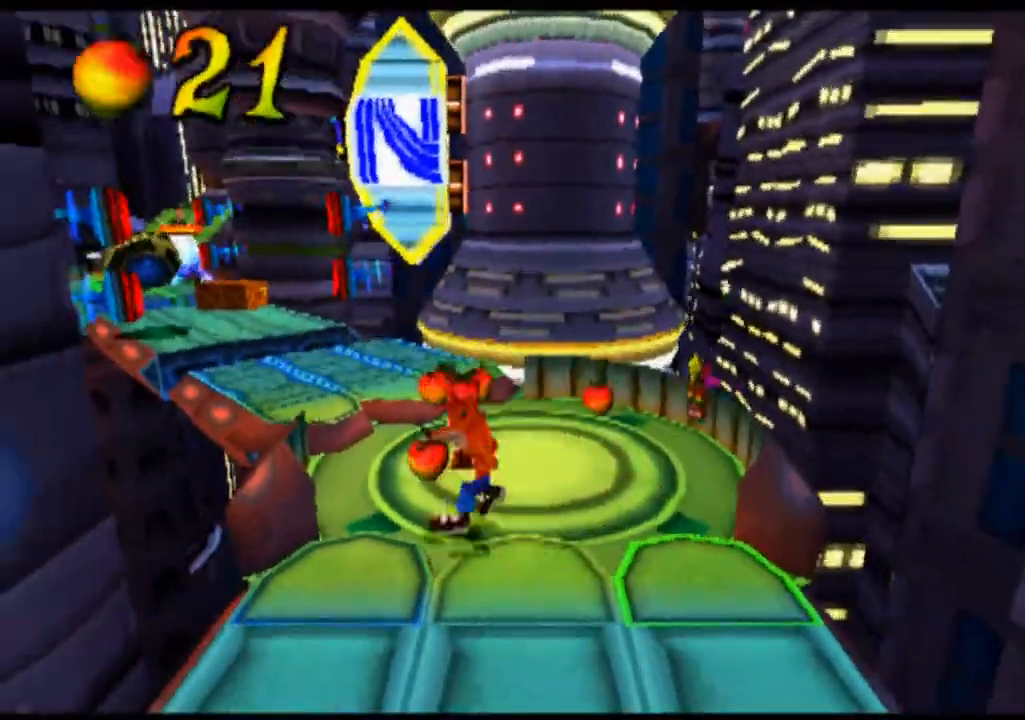
{"dt_ms": 500, "buttons": ["DPAD_UP"], "left_stick": "up", "events": [[33, "DPAD_LEFT", "up"], [33, "left_stick", "up"]]}
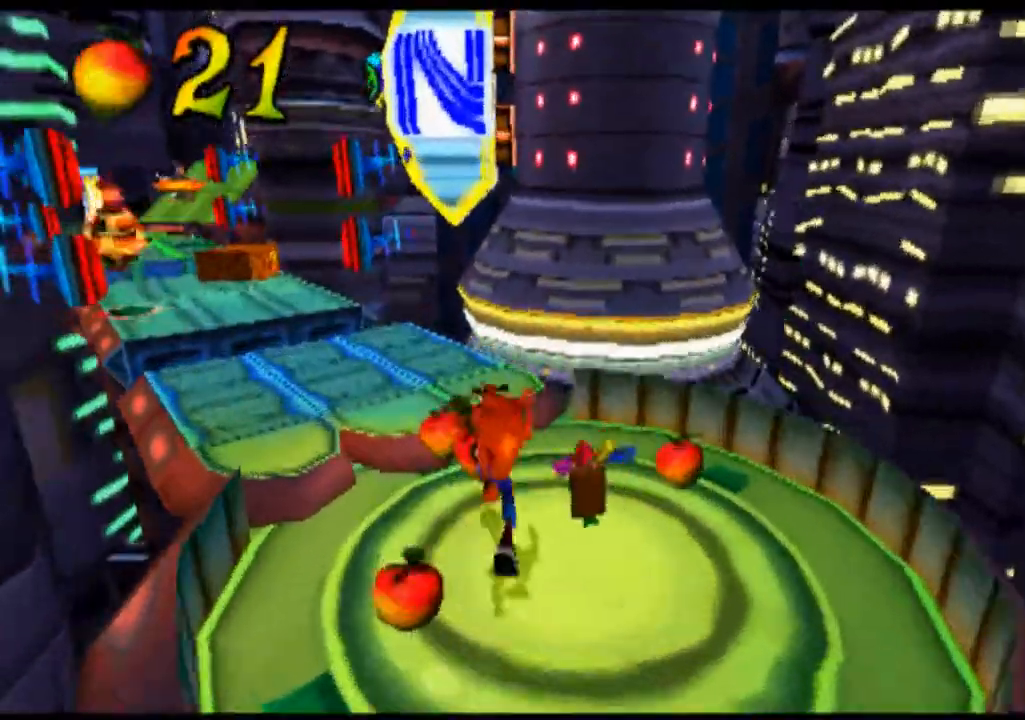
{"dt_ms": 500, "buttons": [], "left_stick": "center", "events": [[233, "DPAD_LEFT", "down"], [233, "left_stick", "up-left"], [300, "DPAD_LEFT", "up"], [333, "DPAD_UP", "up"], [333, "left_stick", "center"]]}
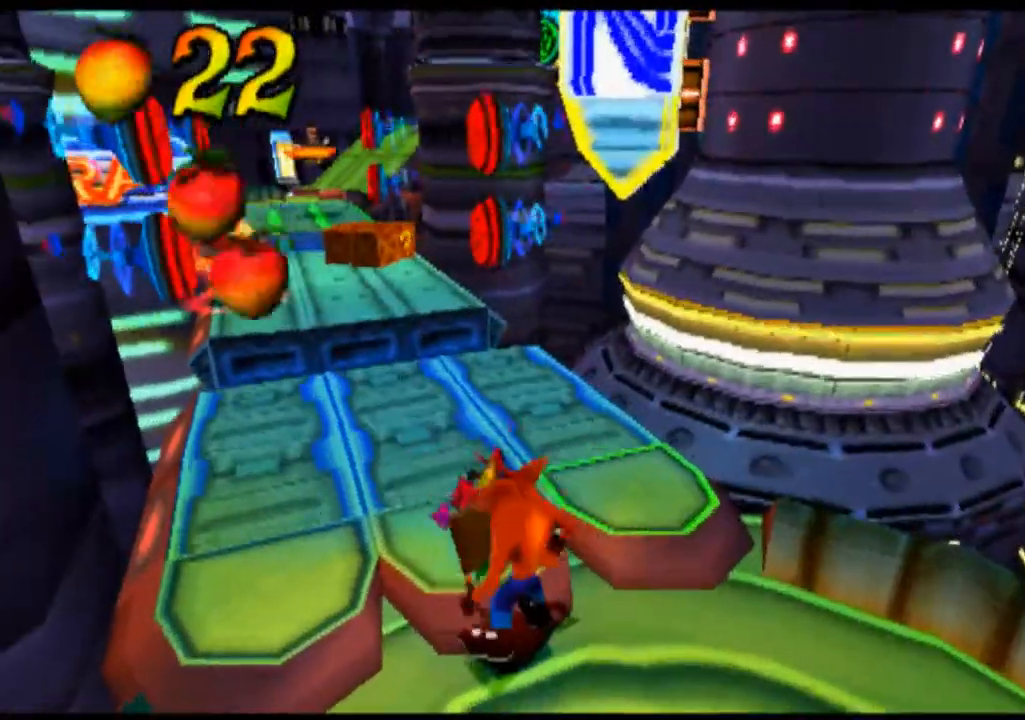
{"dt_ms": 500, "buttons": ["DPAD_UP"], "left_stick": "up", "events": [[267, "DPAD_LEFT", "down"], [267, "DPAD_UP", "down"], [267, "left_stick", "up-left"], [433, "DPAD_LEFT", "up"], [433, "left_stick", "up"]]}
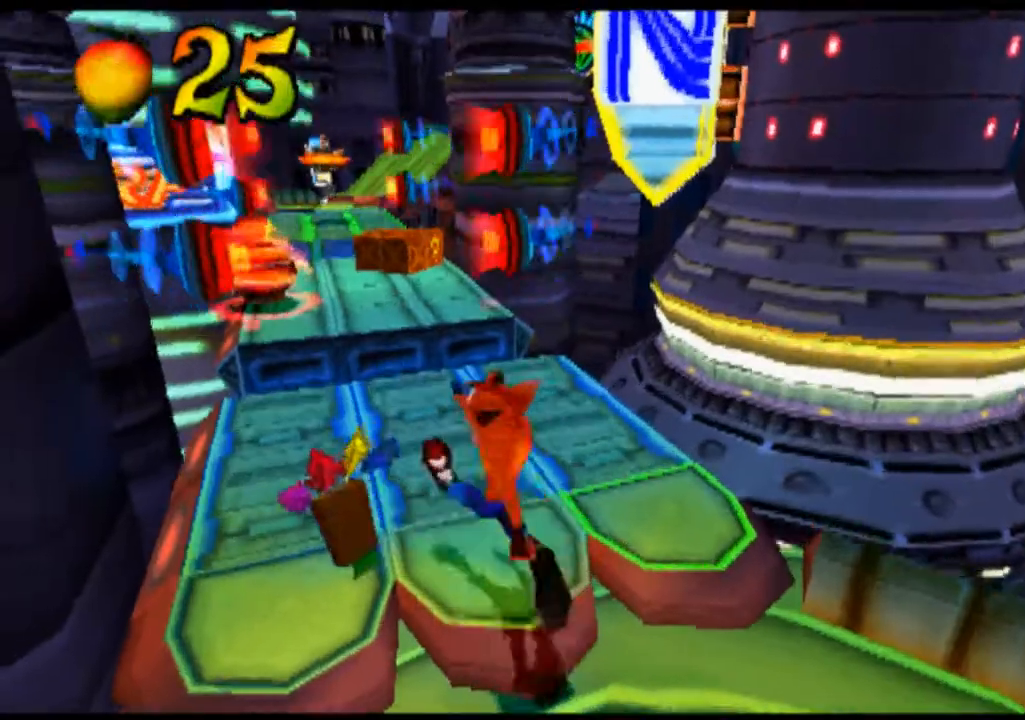
{"dt_ms": 500, "buttons": [], "left_stick": "center", "events": [[167, "DPAD_UP", "up"], [167, "left_stick", "center"]]}
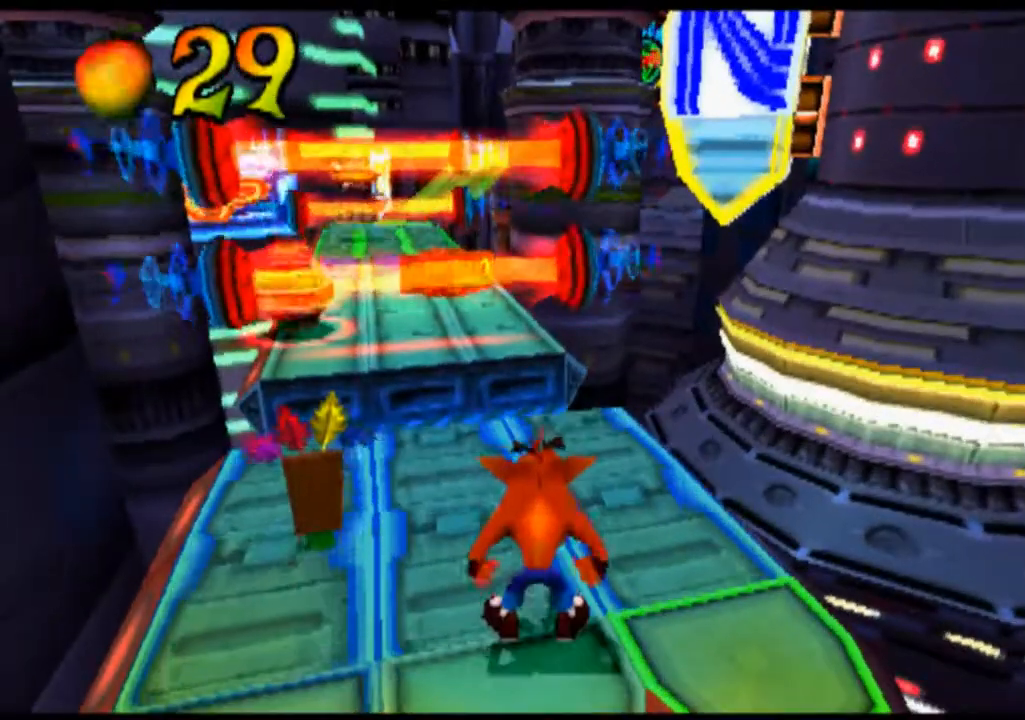
{"dt_ms": 500, "buttons": ["L2"], "left_stick": "center", "events": [[467, "L2", "down"]]}
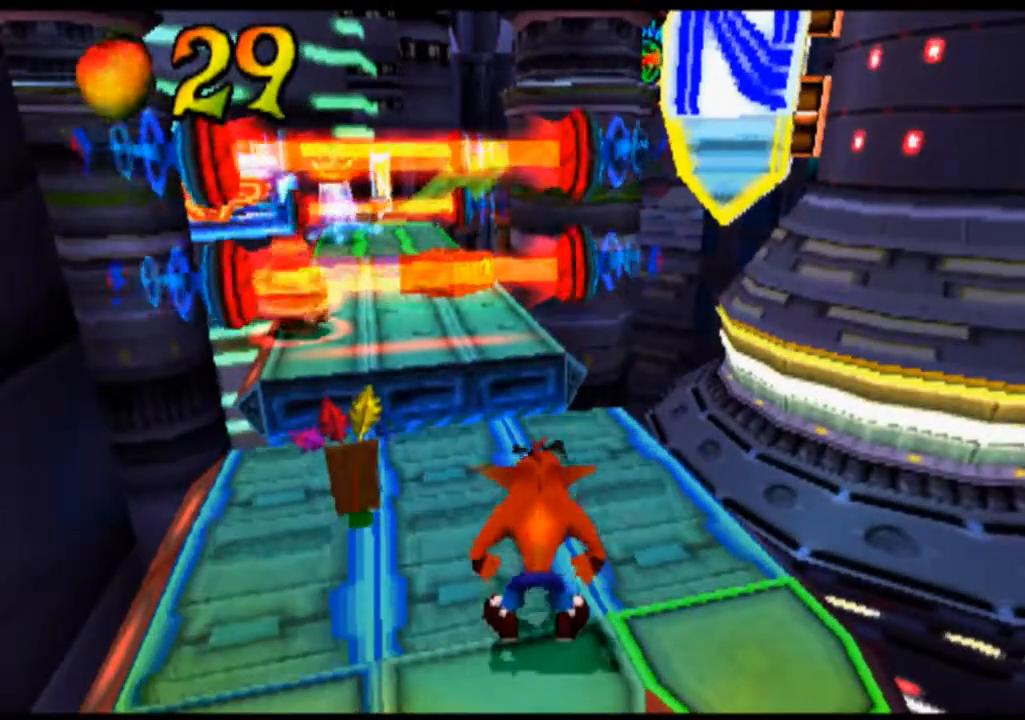
{"dt_ms": 500, "buttons": ["L2"], "left_stick": "center", "events": []}
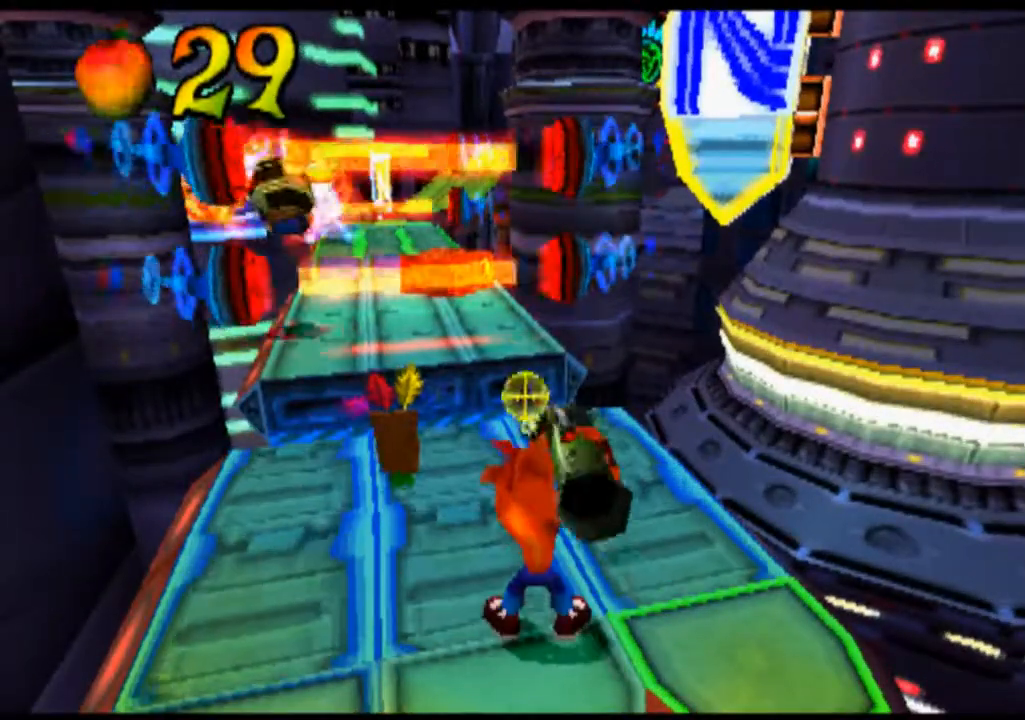
{"dt_ms": 500, "buttons": ["L2"], "left_stick": "center", "events": [[100, "DPAD_DOWN", "down"], [100, "left_stick", "down"], [400, "DPAD_DOWN", "up"], [400, "left_stick", "center"]]}
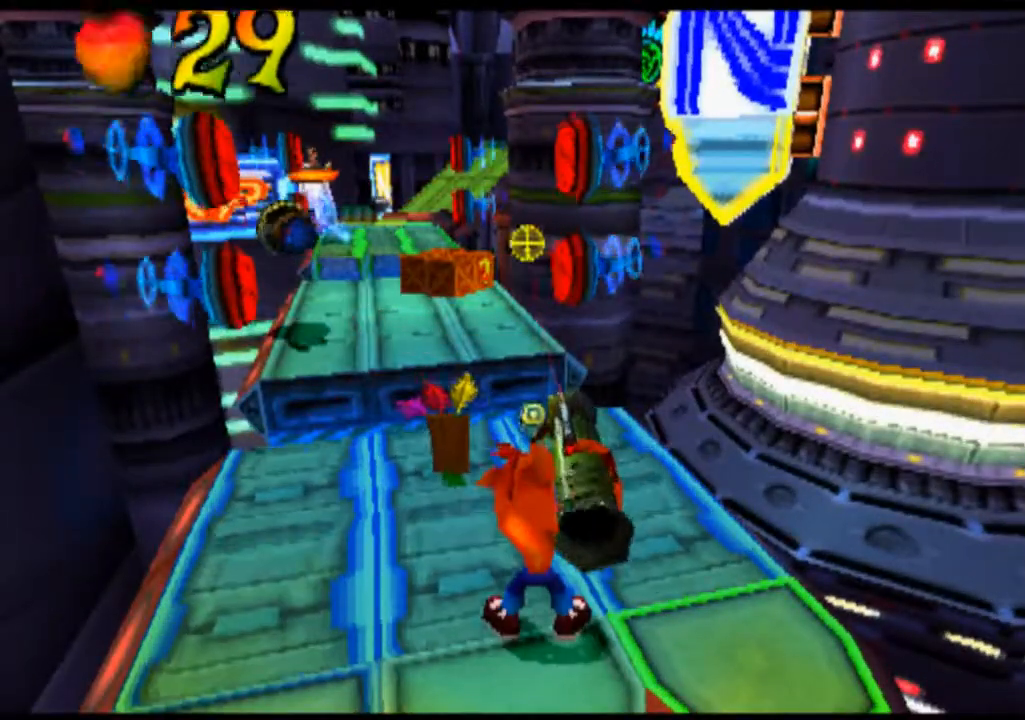
{"dt_ms": 500, "buttons": ["CIRCLE", "L2"], "left_stick": "center", "events": [[67, "DPAD_LEFT", "down"], [67, "left_stick", "left"], [300, "CIRCLE", "down"], [300, "DPAD_LEFT", "up"], [300, "left_stick", "center"], [400, "CIRCLE", "up"], [500, "CIRCLE", "down"]]}
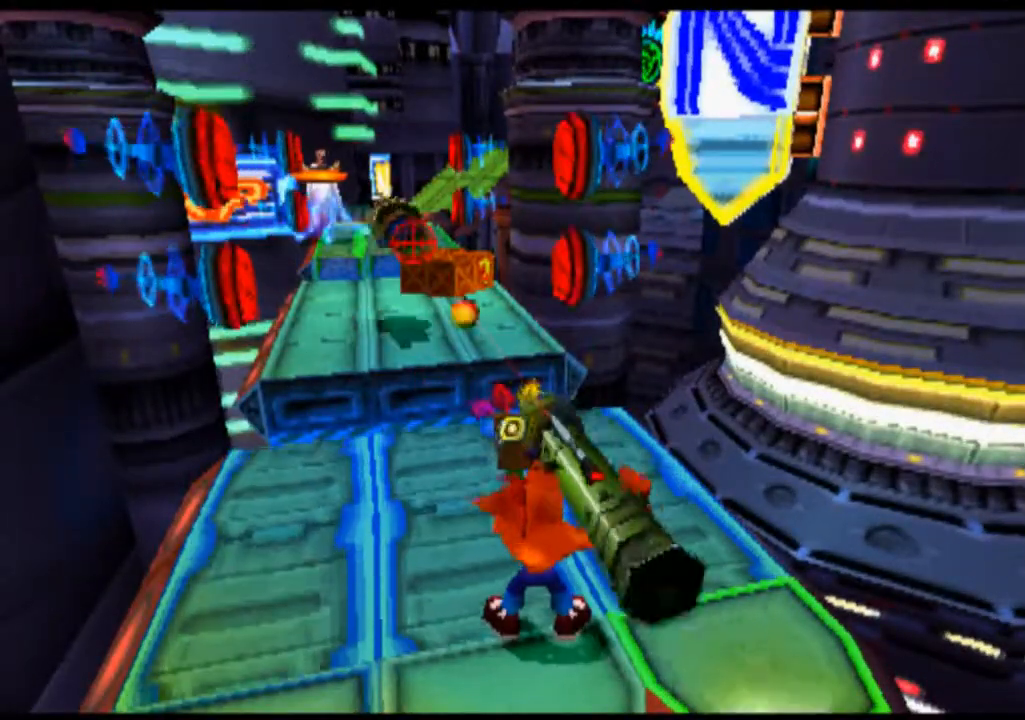
{"dt_ms": 500, "buttons": ["CIRCLE", "L2"], "left_stick": "center", "events": [[133, "CIRCLE", "up"], [233, "CIRCLE", "down"], [300, "DPAD_RIGHT", "down"], [300, "left_stick", "right"], [333, "CIRCLE", "up"], [433, "CIRCLE", "down"], [467, "DPAD_RIGHT", "up"], [467, "left_stick", "center"]]}
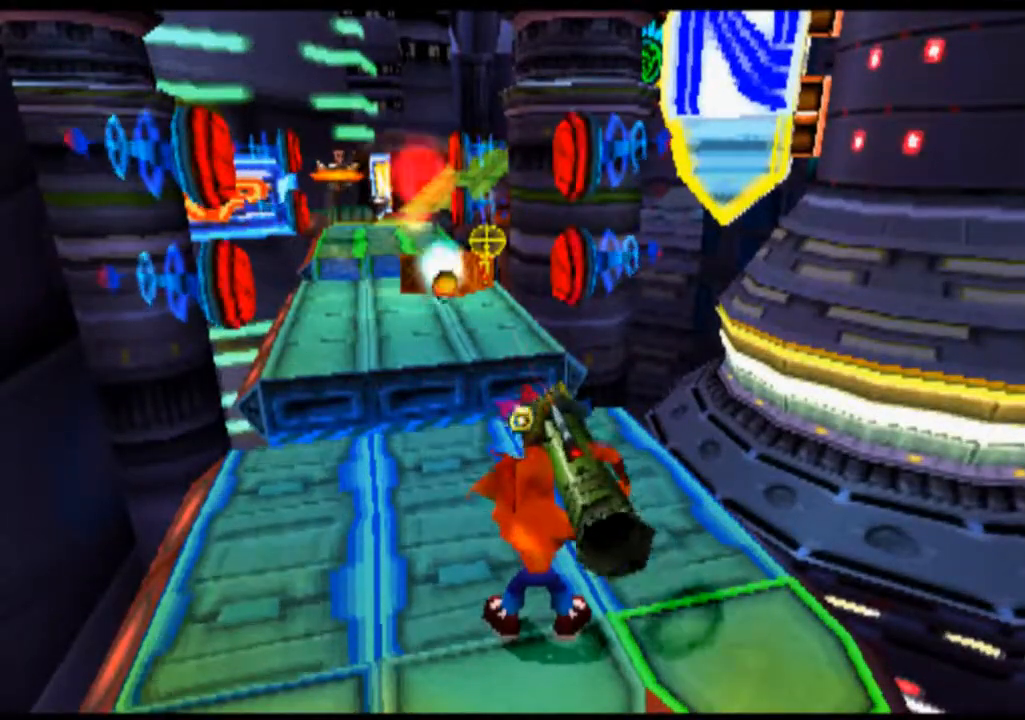
{"dt_ms": 500, "buttons": ["L2"], "left_stick": "center", "events": [[33, "CIRCLE", "up"], [167, "CIRCLE", "down"], [267, "CIRCLE", "up"], [367, "CIRCLE", "down"], [467, "CIRCLE", "up"]]}